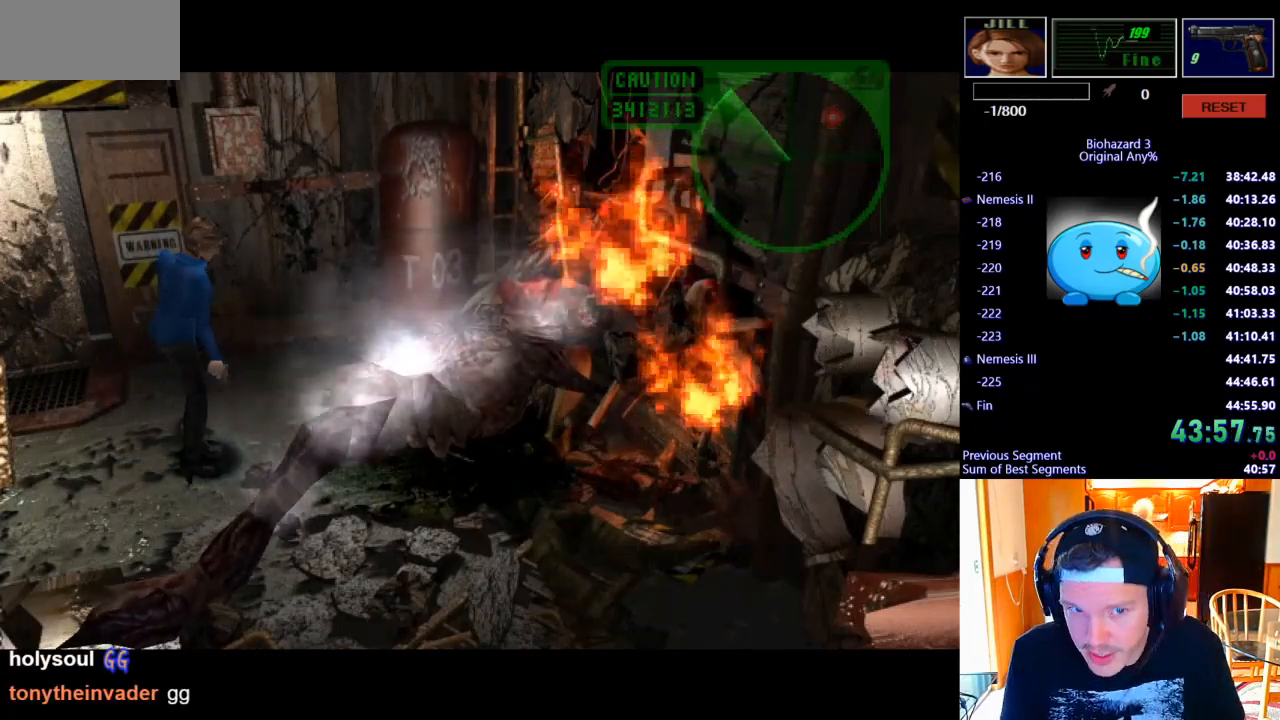
Gameplay with keyboard; each line is a JSON object with the keys held at the frame after it. "events" lists presses ("down") and releases ("up") of ".", "/", "0", "1", "2", "3", "4", "5", "6", "7", "8", "9", "a", "alt_l", "alt_r", "b", "backslash", "backspace", "c", "caps_lock", "comma", "ctrl_l", "ctrl_r", "d", "e", "equals", "escape", "f", "f1", "f10", "f11", "f12", "f2", "f3", "f4", "f5", "f6", "f7", "f8", "f9", "g", "h", "i", "j", "k", "l", "lbracket", "m", "minus", "n", "o", "p", "q", "quote", "r", "rbracket", "return", "s", "semicolon", "shift_l", "shift_r", "space", "super_l", "super_r", "t", "tab", "tilde", "u", "v", "w", "x", "y" and "z" between this image and that frame as [ms after this image, input, new state], when the widget could be followed in between. No other keys are recorded. Mouse input is not recorded.
{"keys": ["d"], "events": [[333, "d", "down"]]}
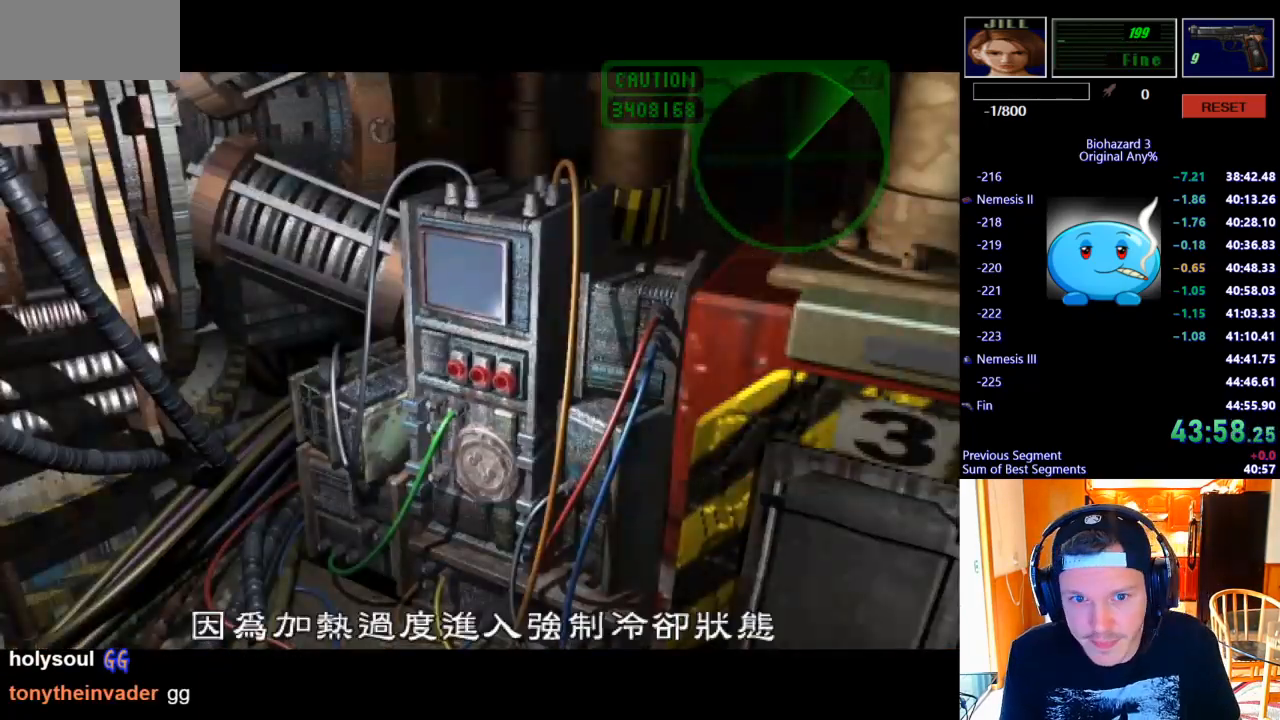
{"keys": ["d"], "events": []}
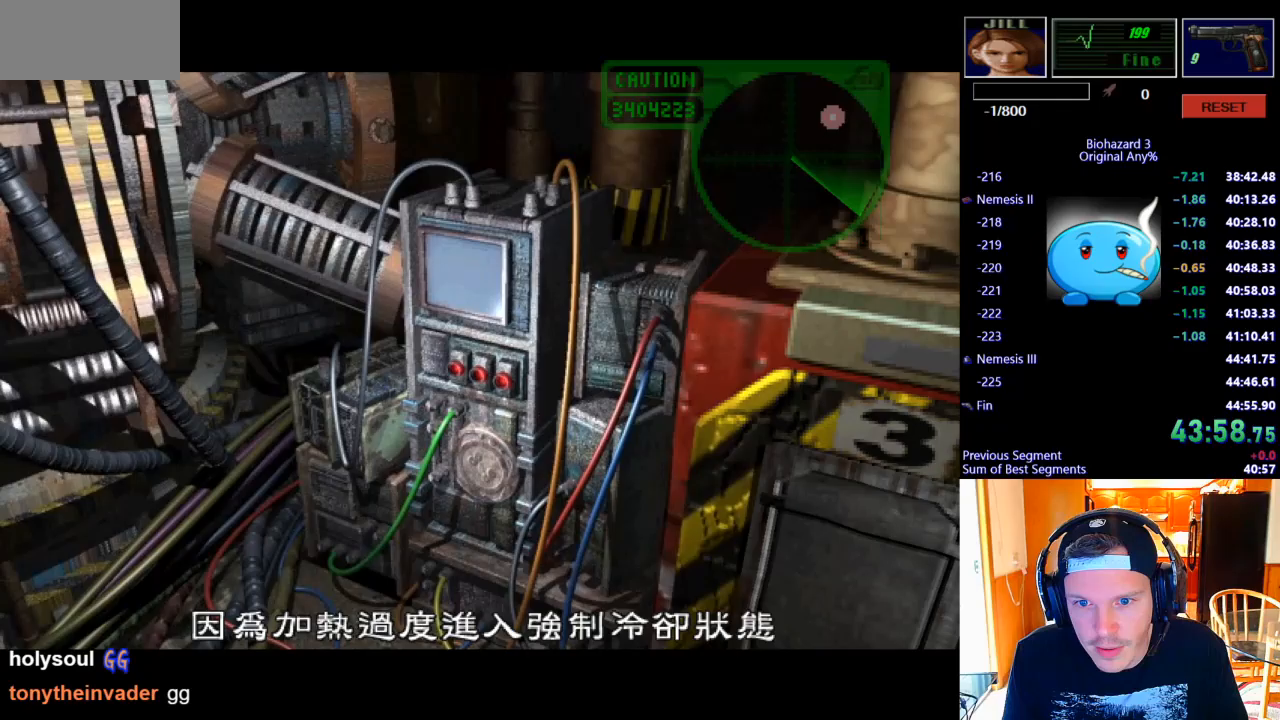
{"keys": ["d"], "events": []}
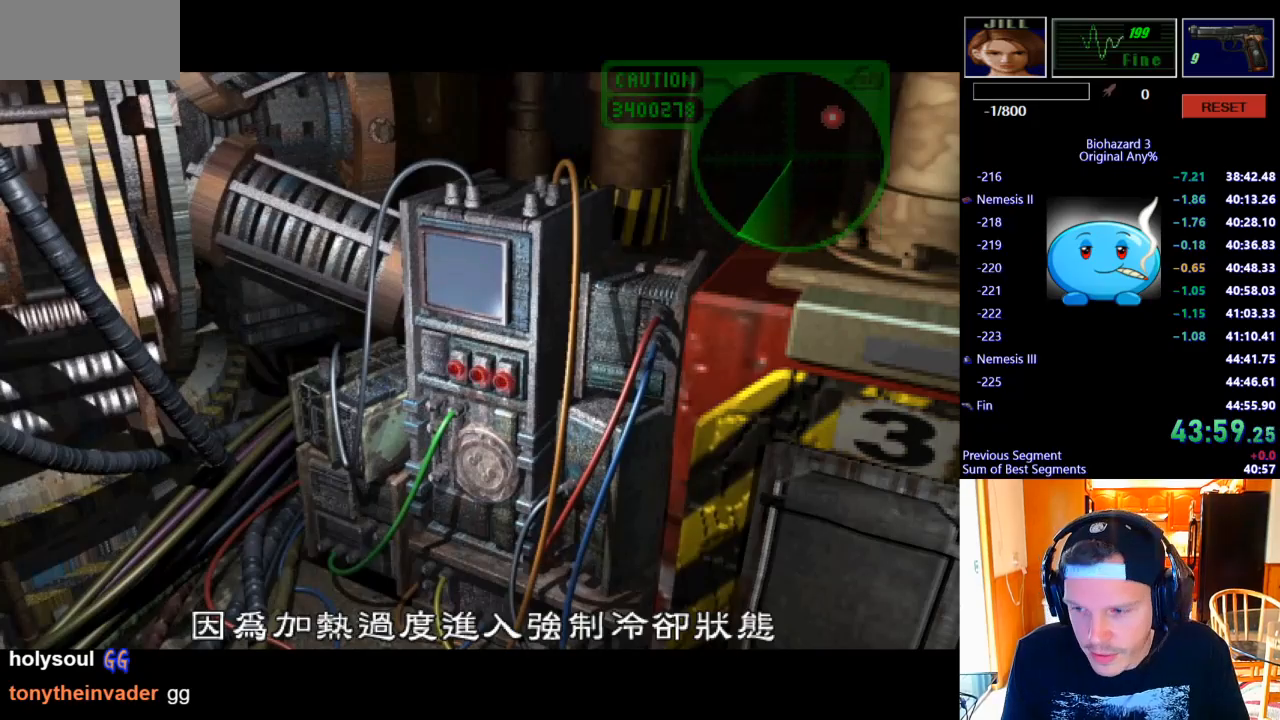
{"keys": ["d"], "events": []}
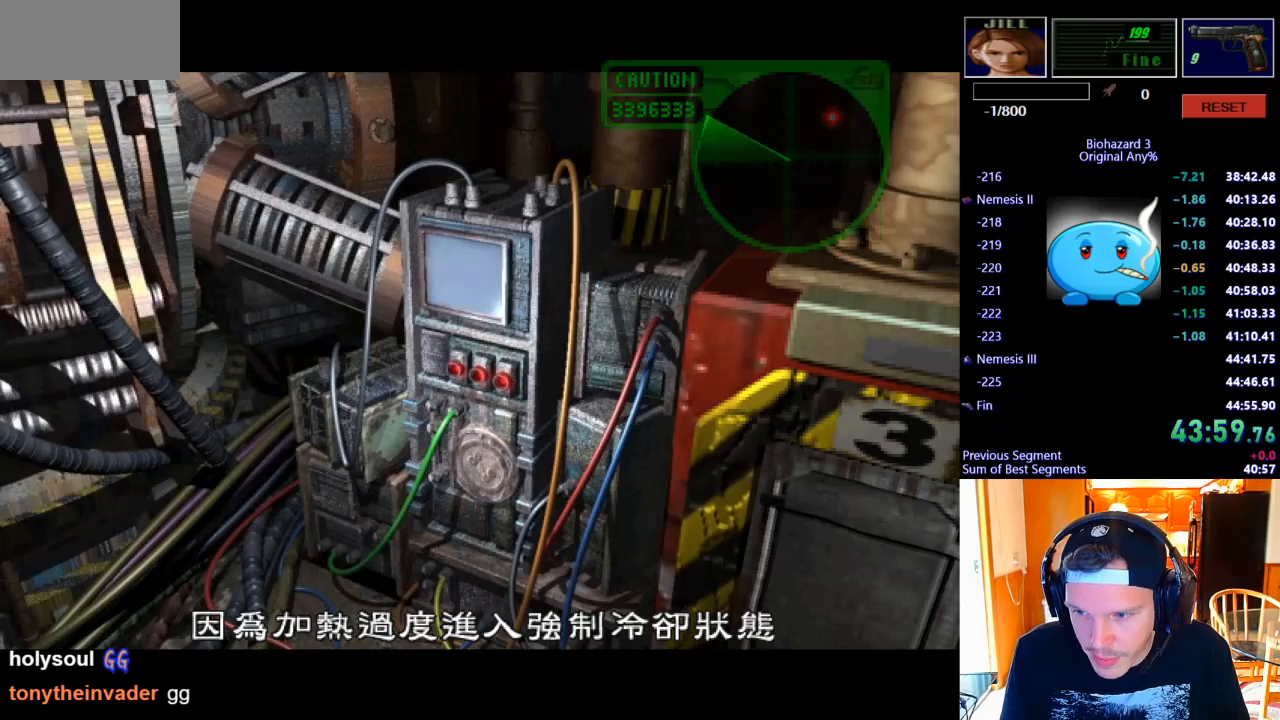
{"keys": ["d"], "events": []}
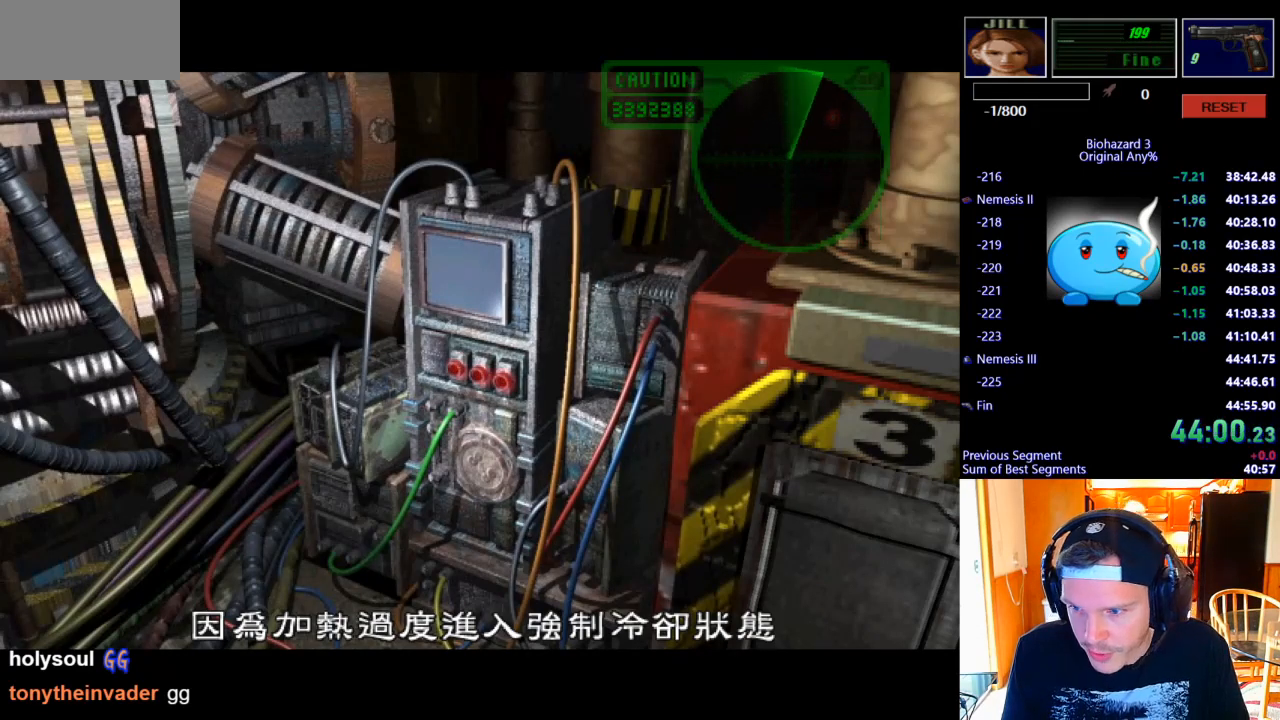
{"keys": ["d"], "events": []}
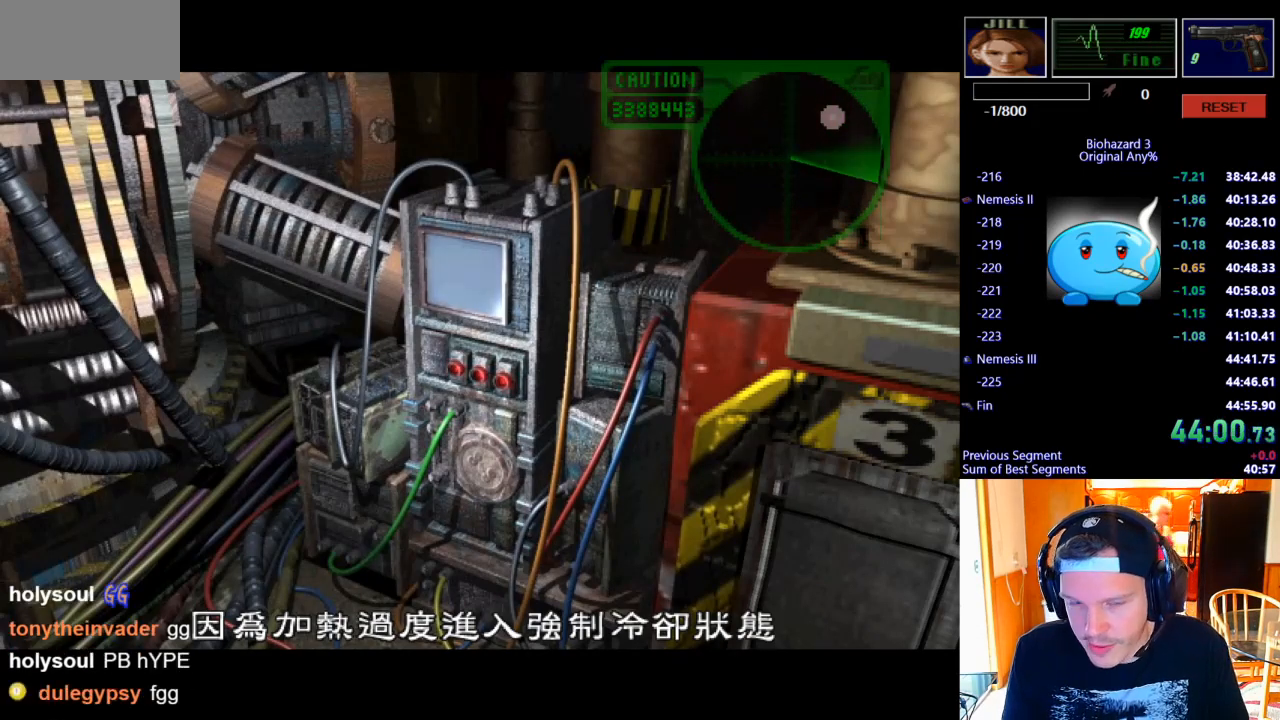
{"keys": ["d"], "events": []}
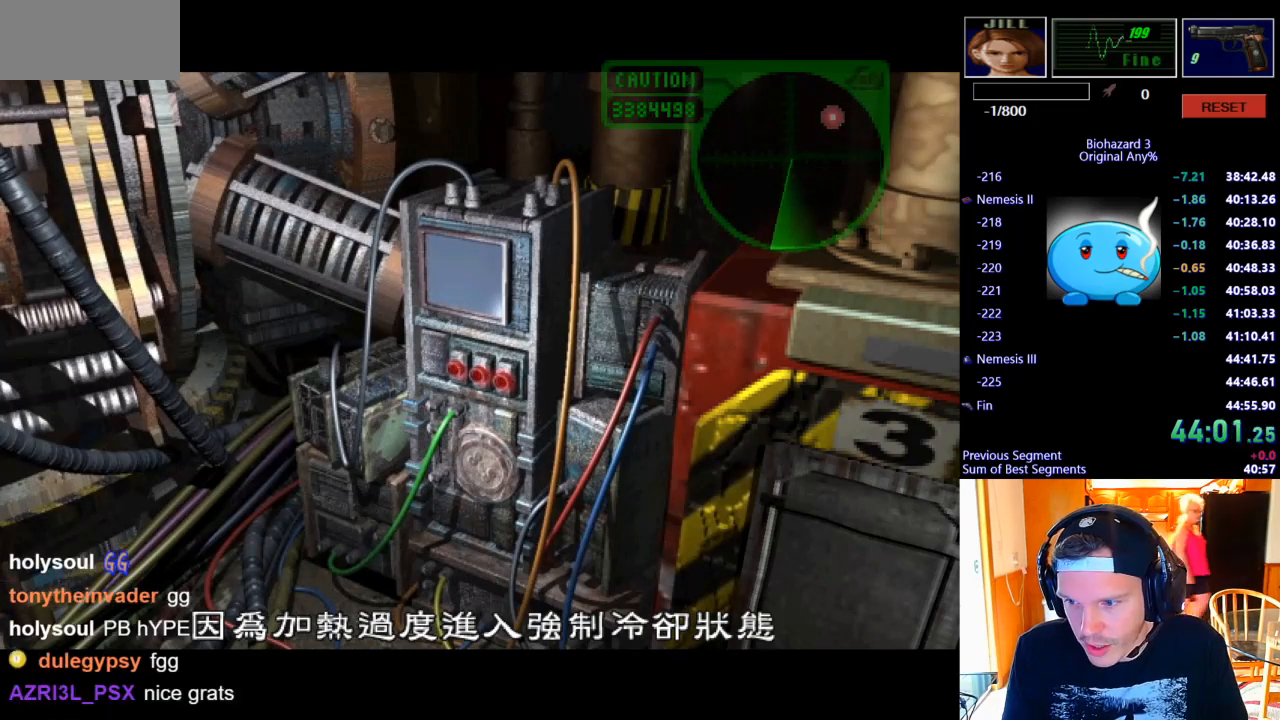
{"keys": ["d"], "events": []}
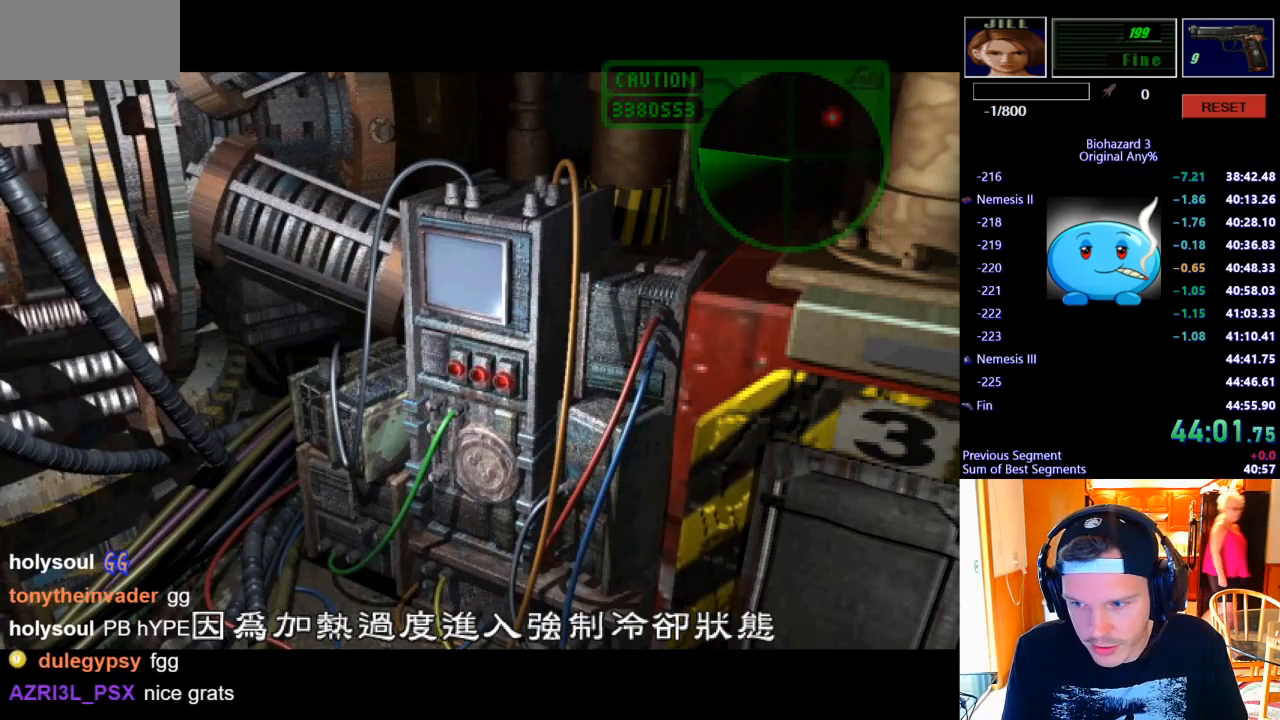
{"keys": ["d"], "events": []}
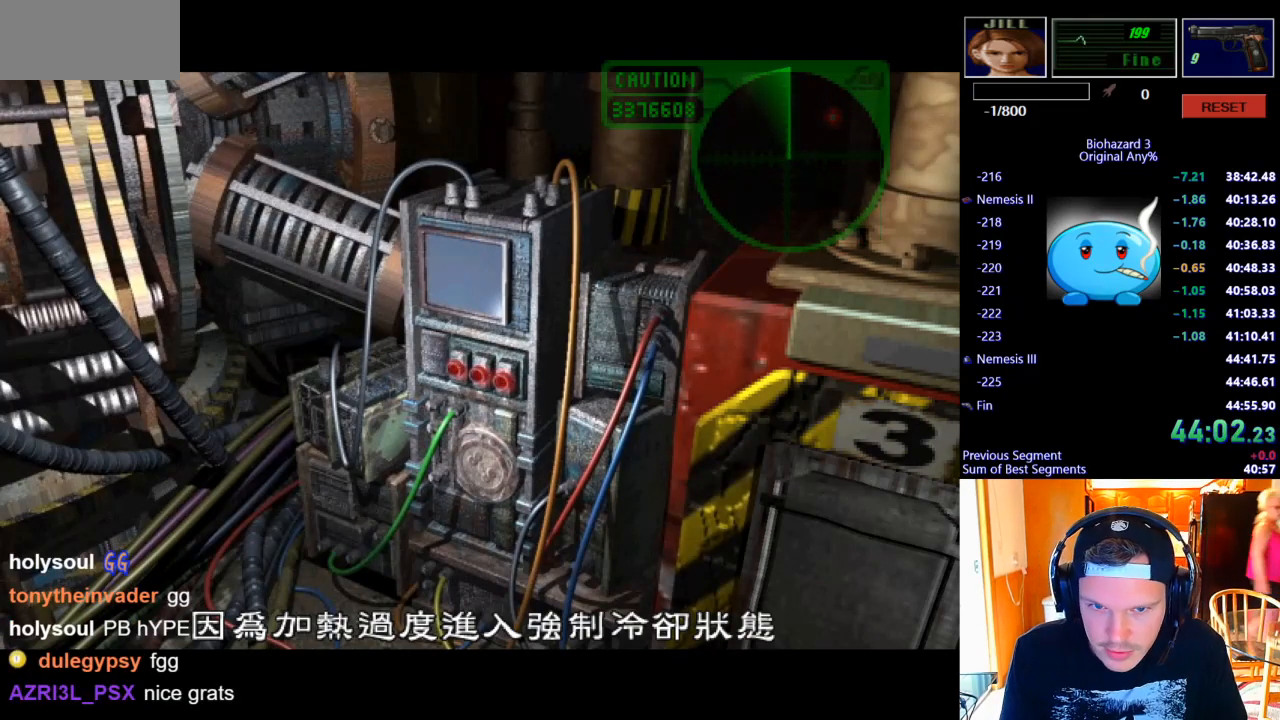
{"keys": [], "events": [[233, "d", "up"]]}
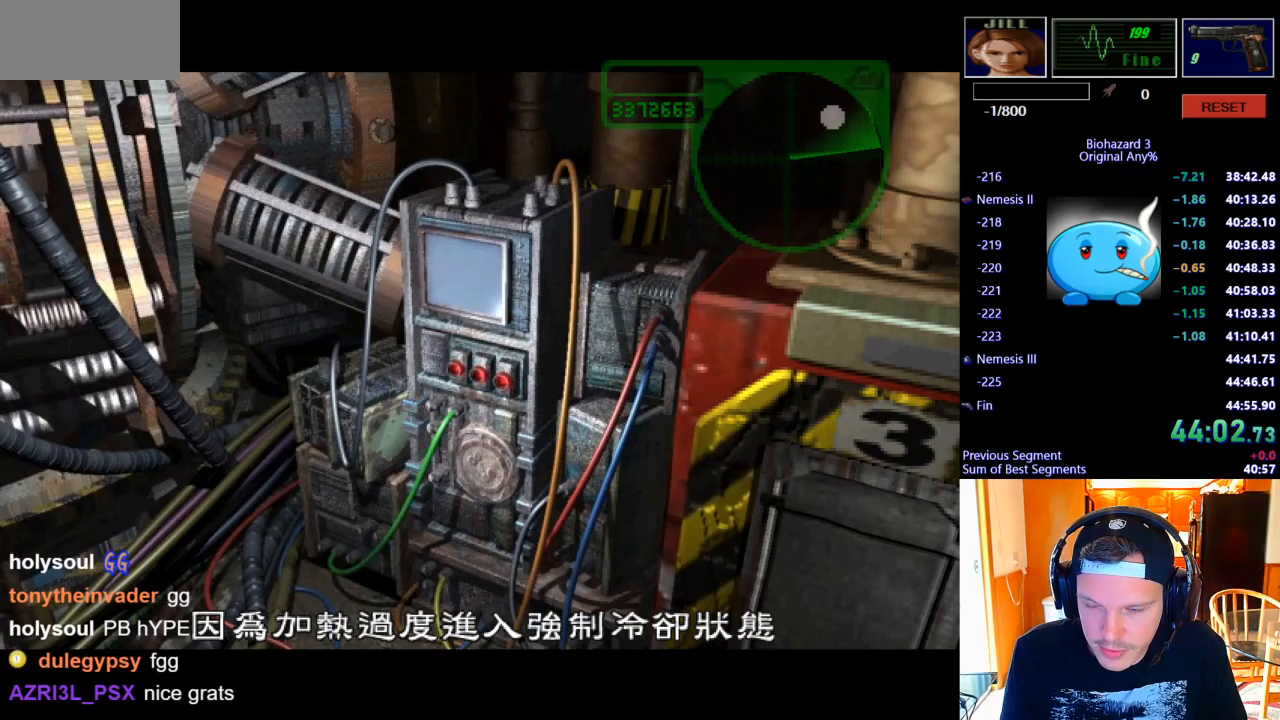
{"keys": [], "events": []}
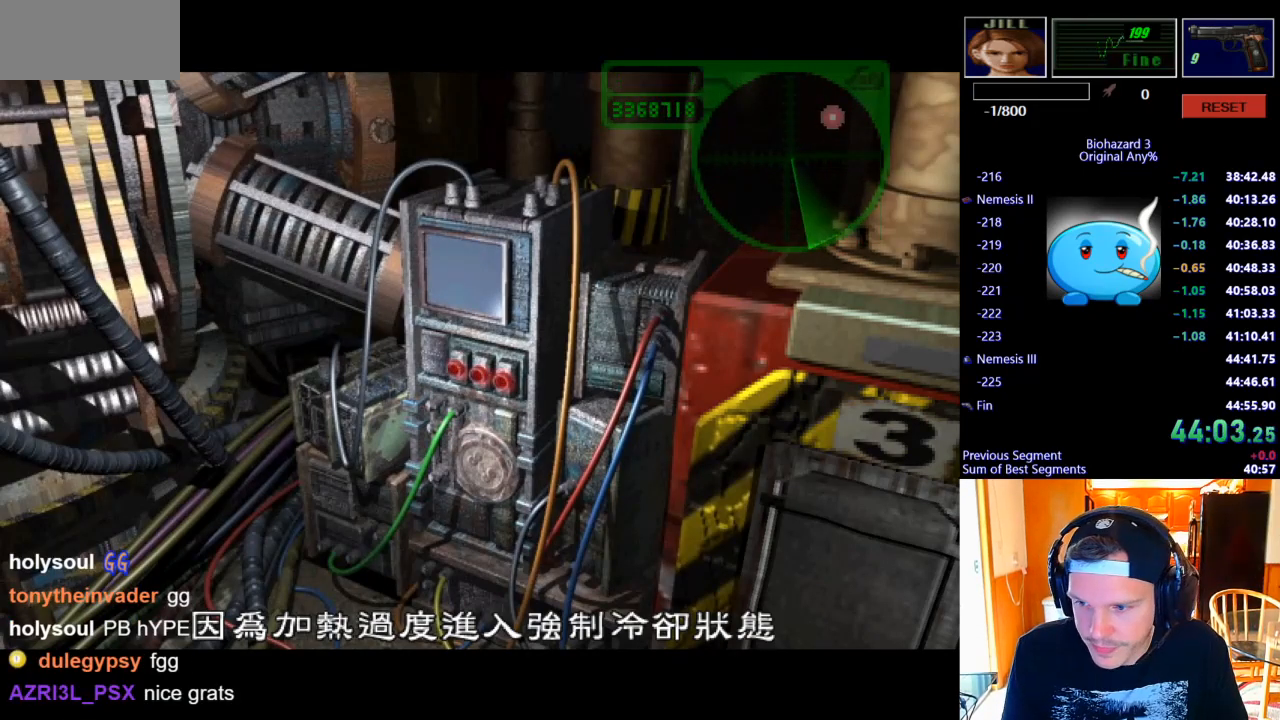
{"keys": [], "events": []}
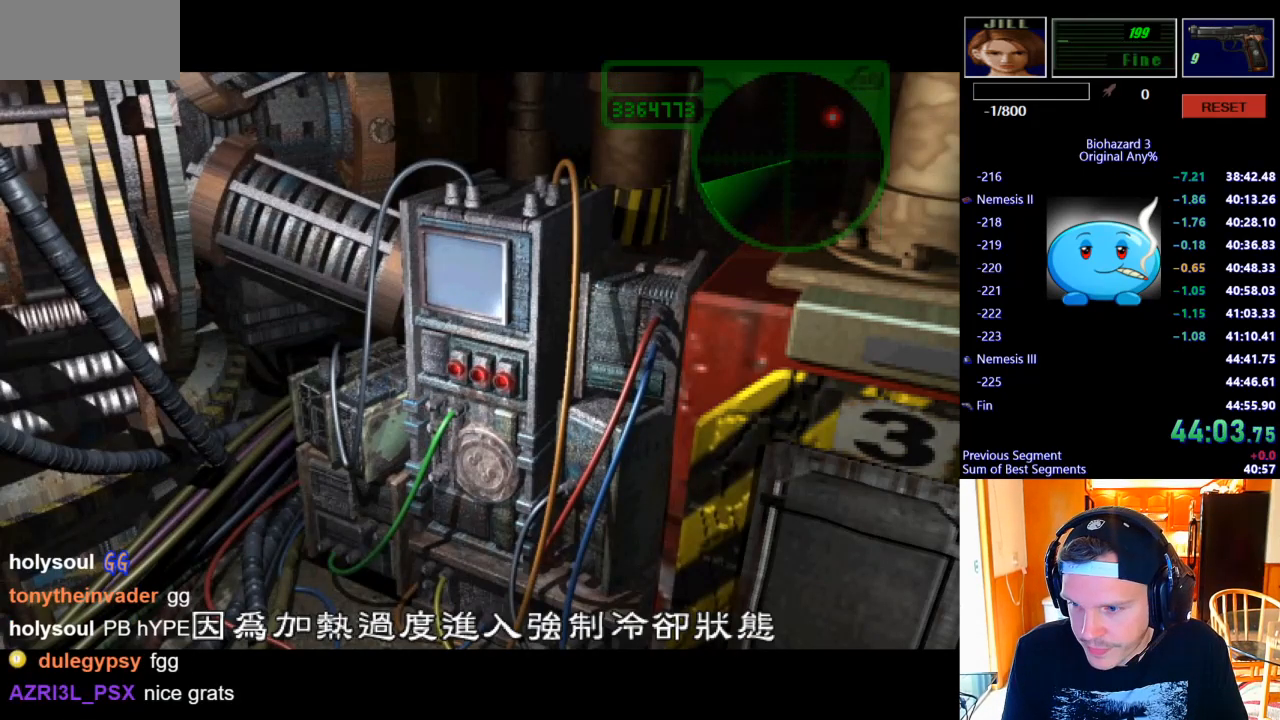
{"keys": [], "events": []}
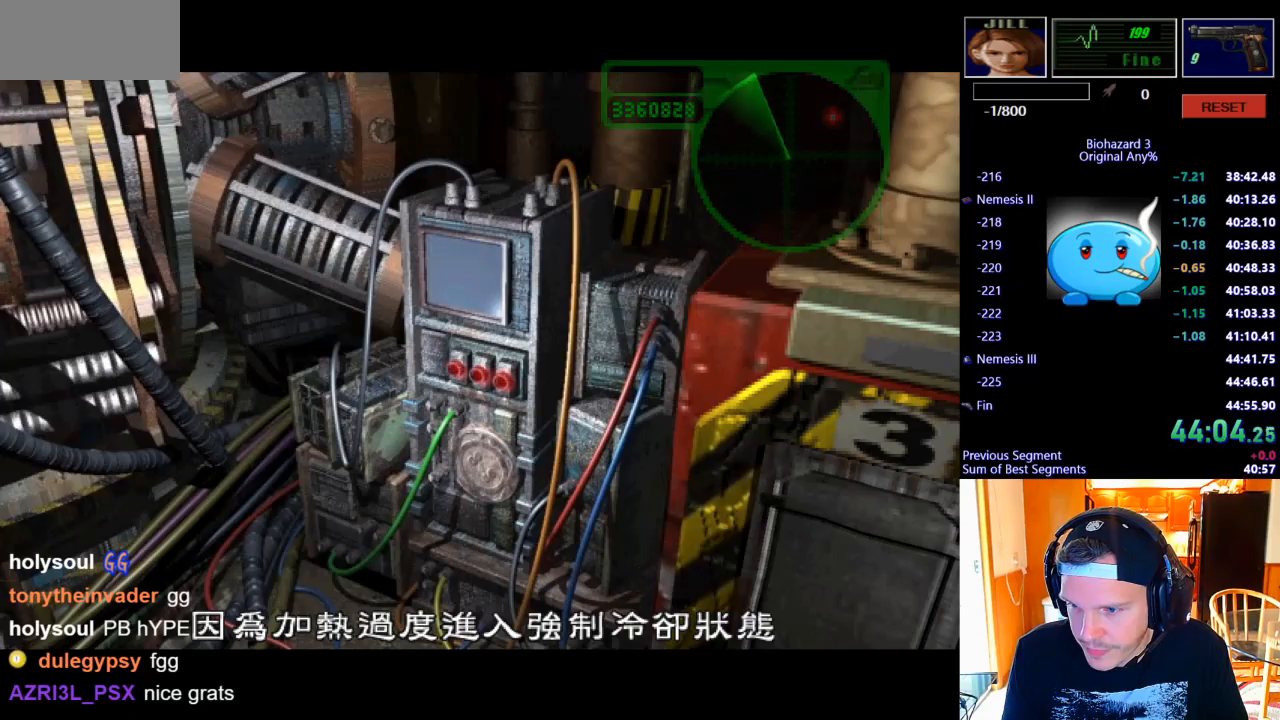
{"keys": [], "events": []}
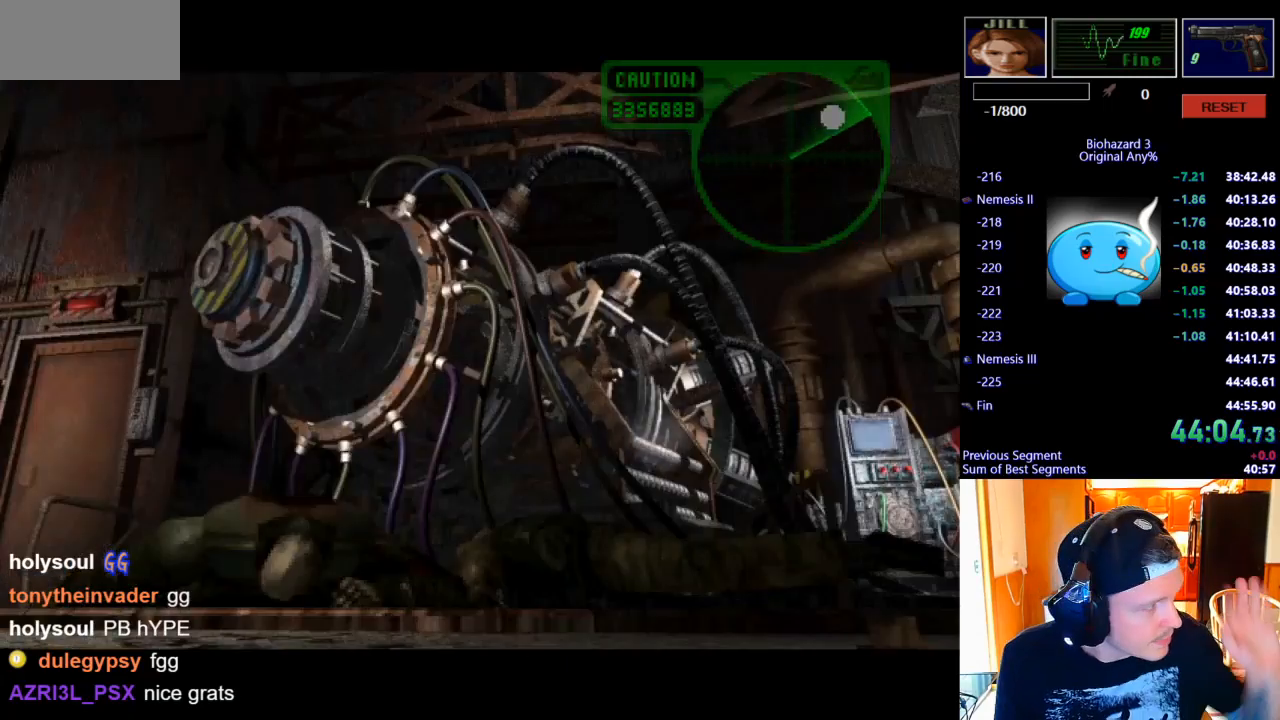
{"keys": [], "events": []}
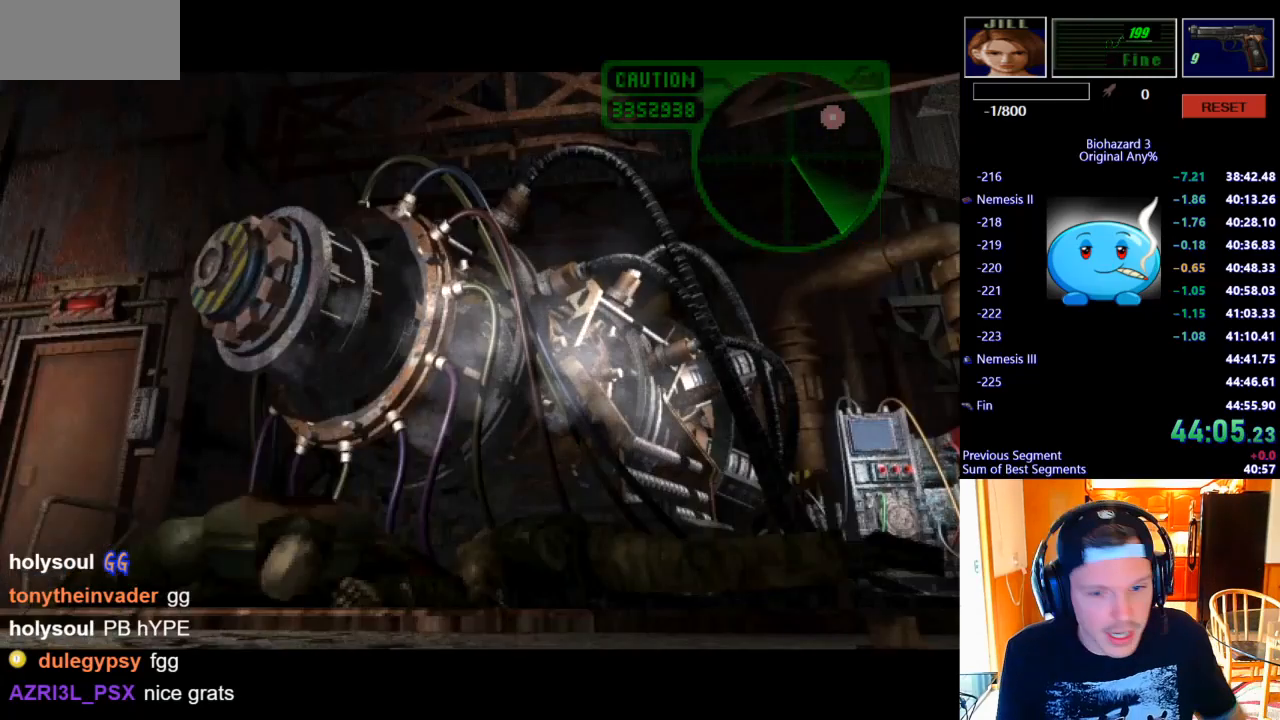
{"keys": [], "events": []}
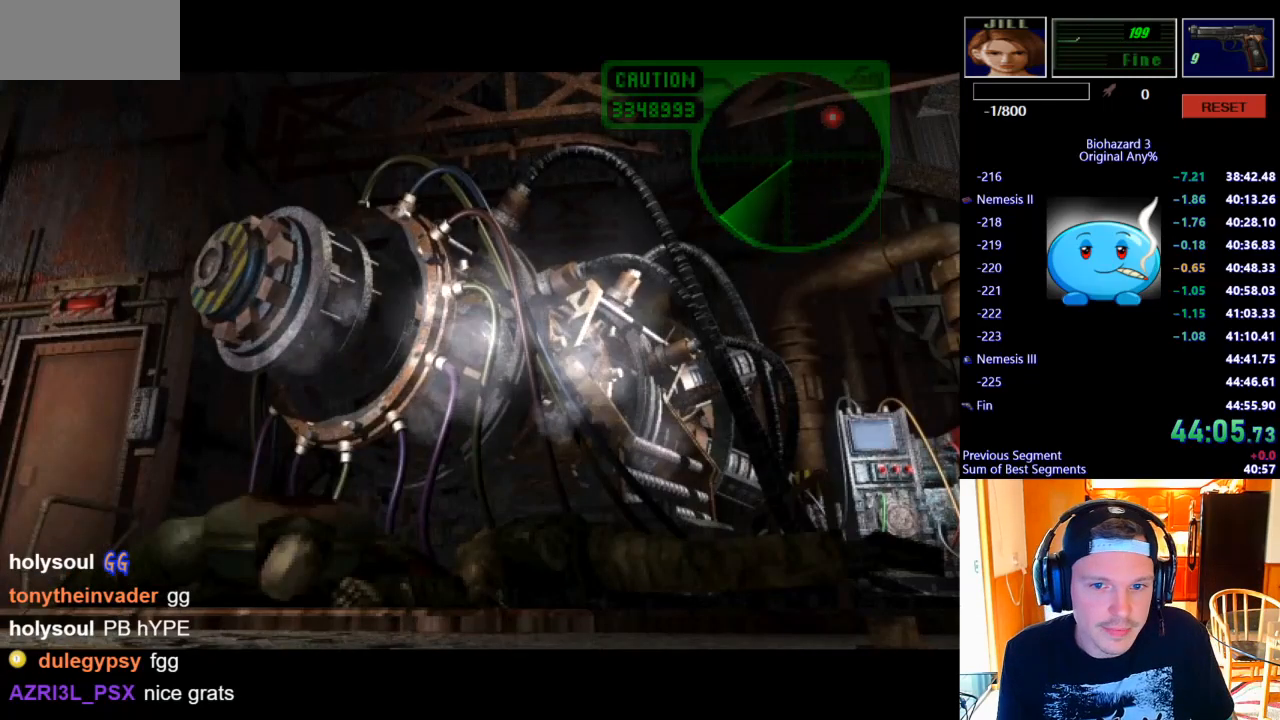
{"keys": [], "events": []}
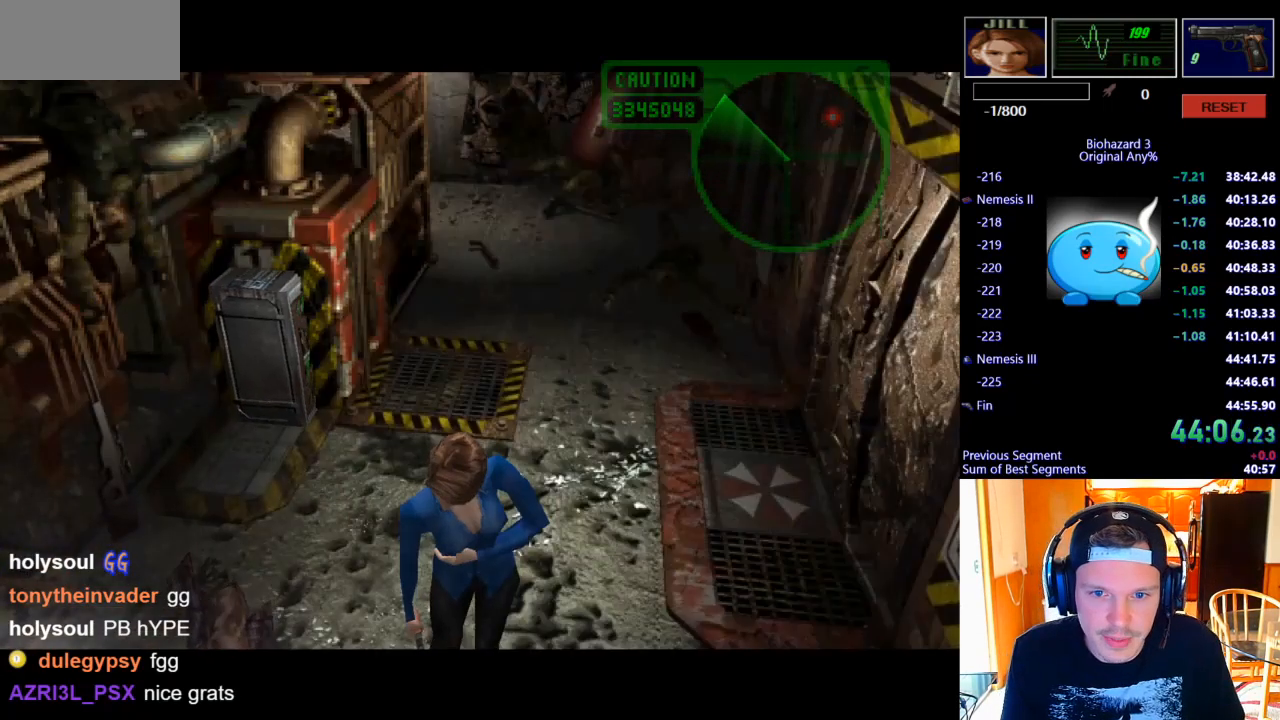
{"keys": [], "events": []}
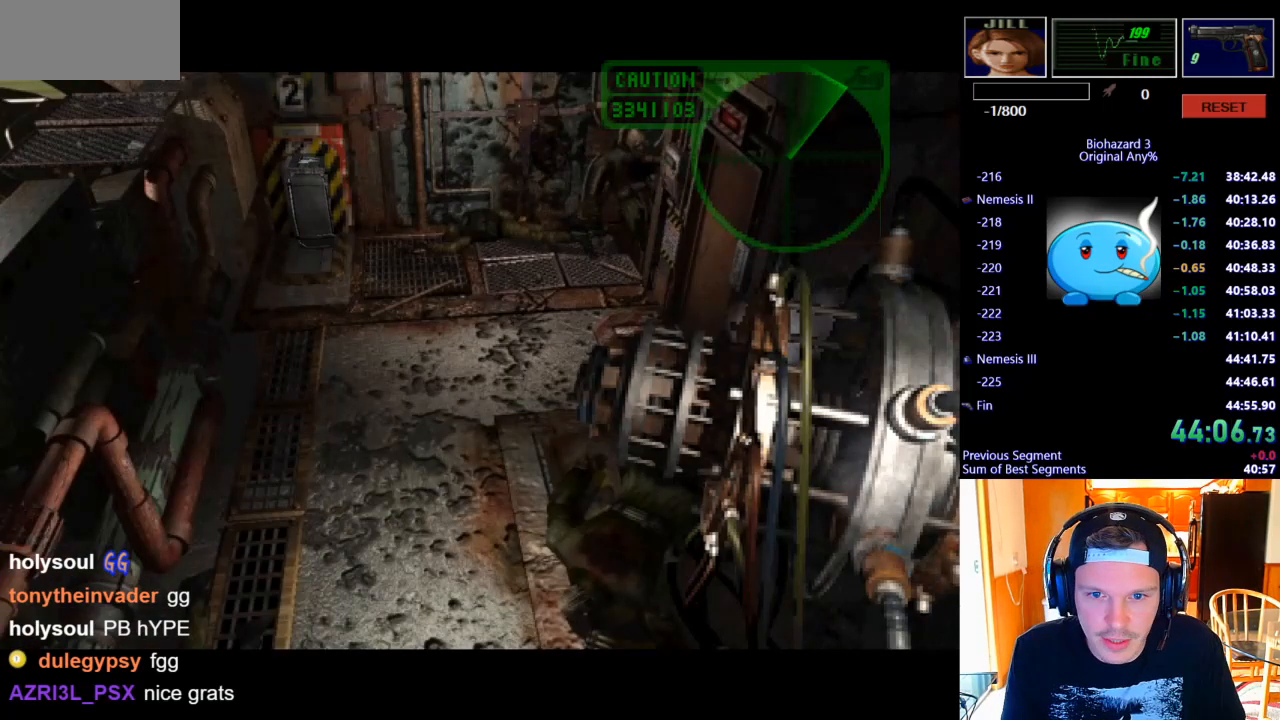
{"keys": [], "events": []}